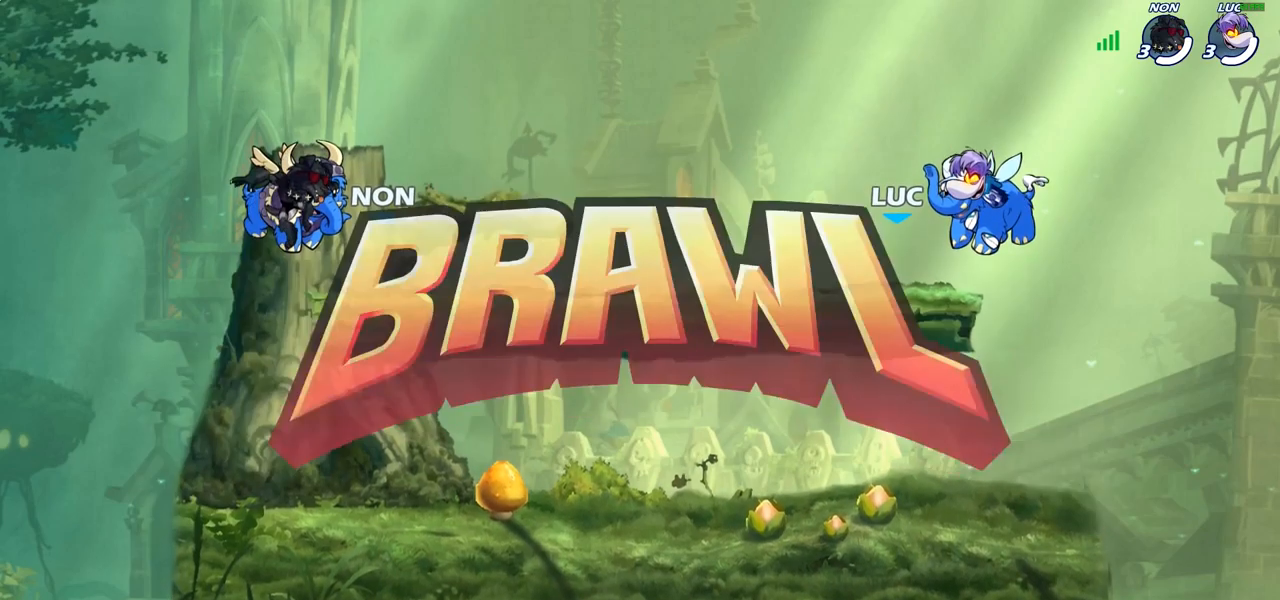
Gameplay with a controller (PlayStation layout); each line is a JSON object with the inputs held at the frame after it. "events" lists button and stick changes between this image and that frame as [ms after this image, input, new state], when the widget could be followed in between.
{"buttons": ["SELECT"], "left_stick": "center", "right_stick": "center", "events": [[167, "SELECT", "down"]]}
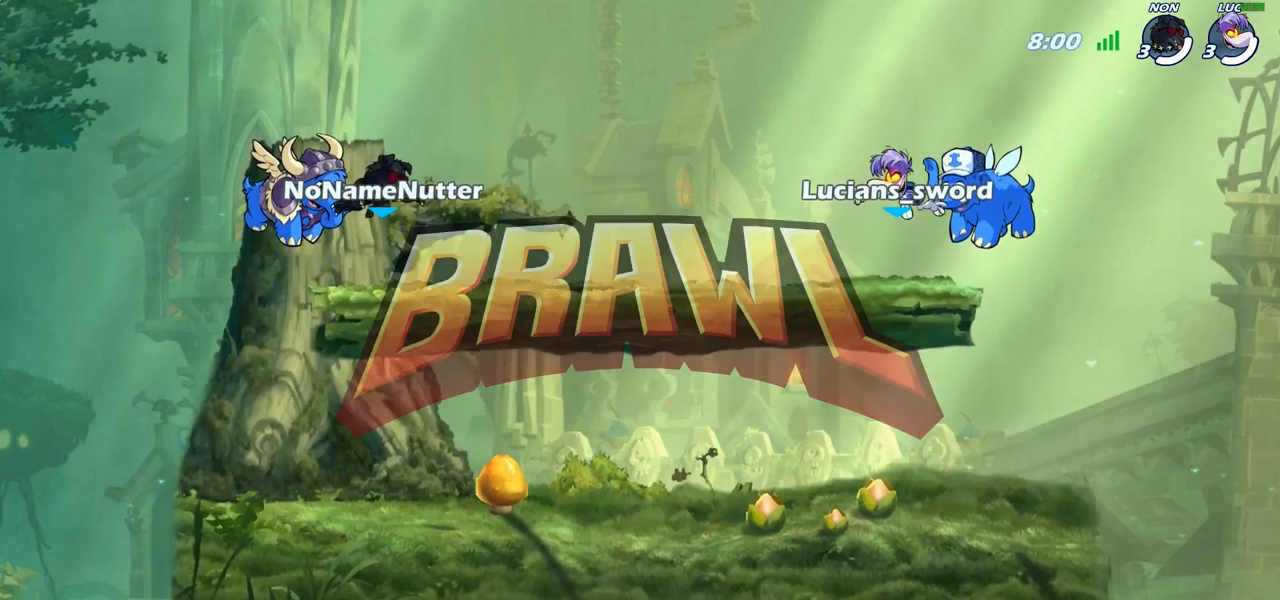
{"buttons": ["SELECT"], "left_stick": "center", "right_stick": "center", "events": []}
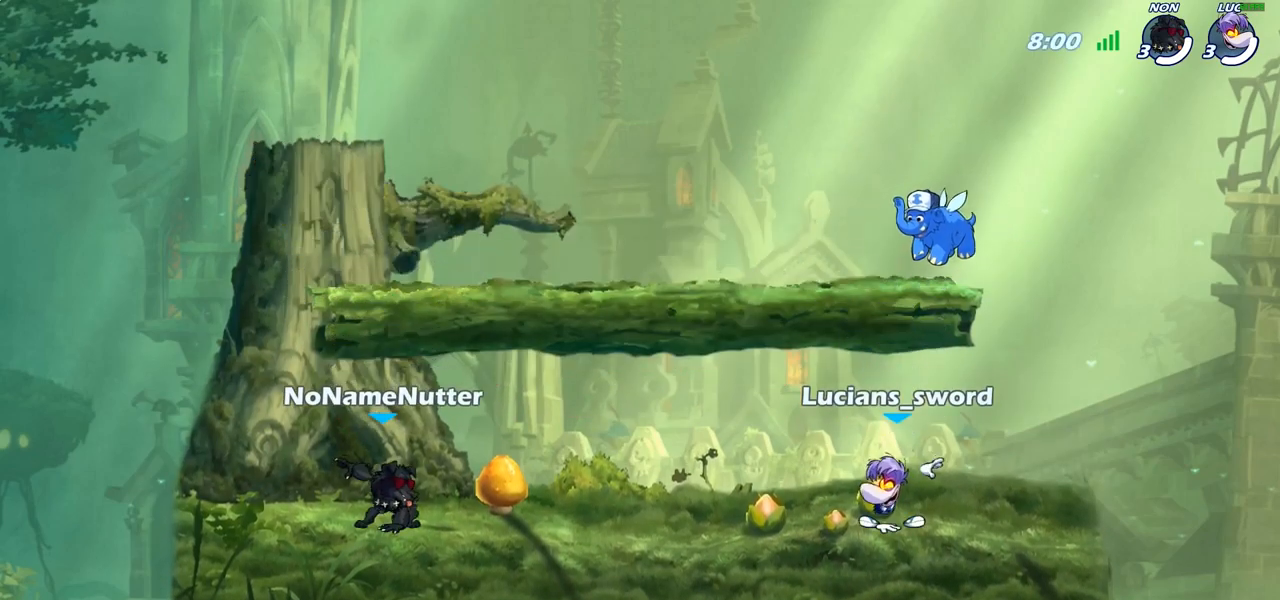
{"buttons": [], "left_stick": "center", "right_stick": "center", "events": [[67, "right_stick", "down-left"], [150, "right_stick", "center"], [233, "SELECT", "up"]]}
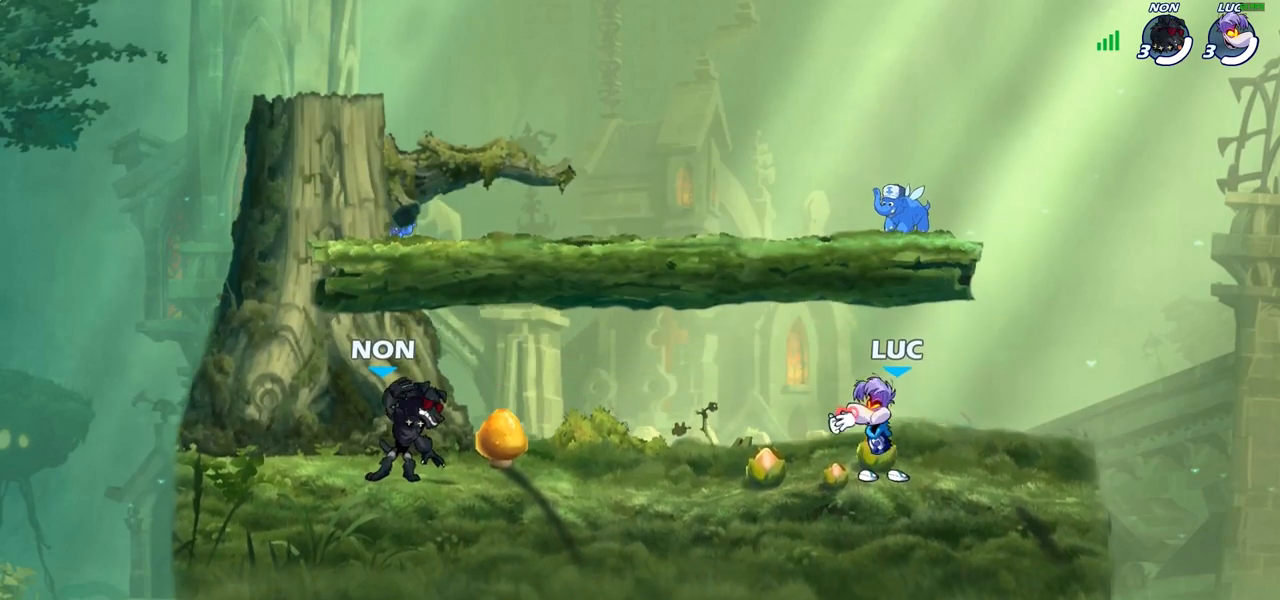
{"buttons": [], "left_stick": "center", "right_stick": "center", "events": []}
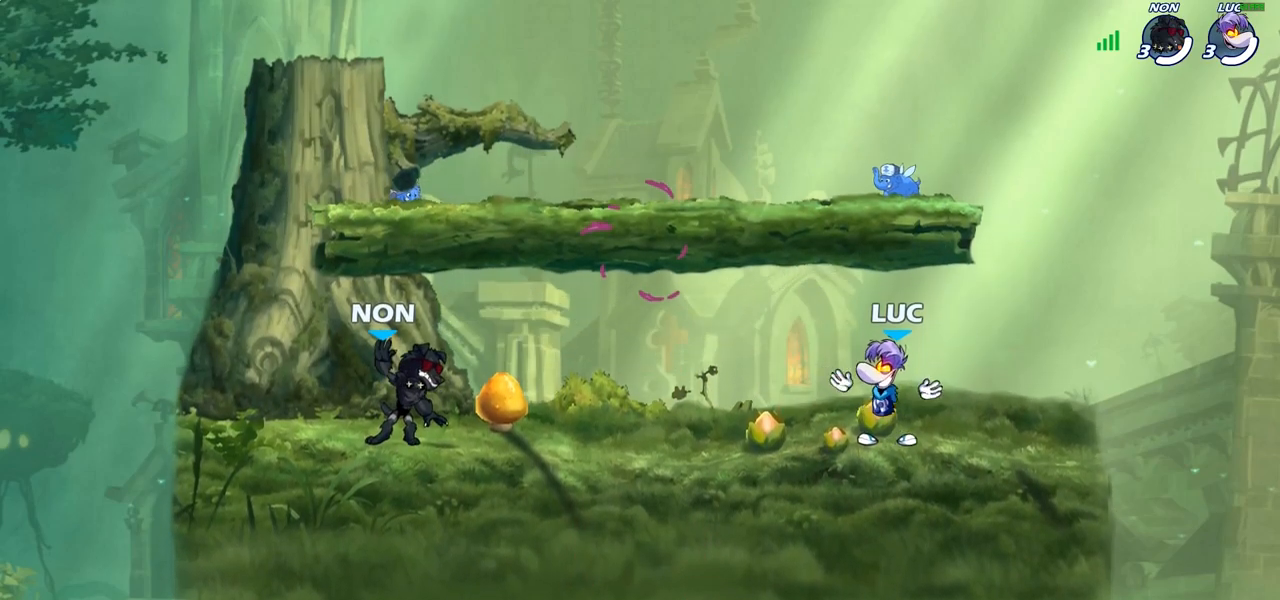
{"buttons": ["CROSS", "R1", "R2"], "left_stick": "up-left", "right_stick": "center", "events": [[300, "left_stick", "up-left"], [400, "R2", "down"], [417, "CROSS", "down"], [417, "R1", "down"]]}
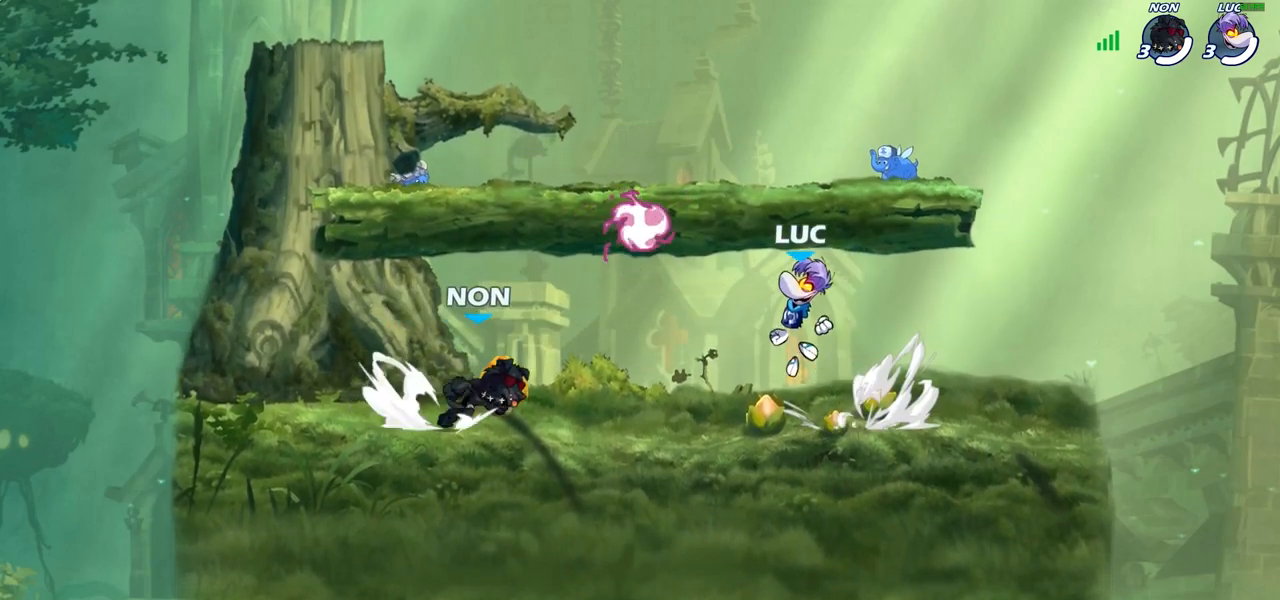
{"buttons": [], "left_stick": "down-left", "right_stick": "center", "events": [[33, "CROSS", "up"], [33, "R1", "up"], [33, "R2", "up"], [83, "left_stick", "left"], [167, "R1", "down"], [200, "CROSS", "down"], [233, "left_stick", "up-left"], [300, "R1", "up"], [317, "CROSS", "up"], [417, "left_stick", "down-left"]]}
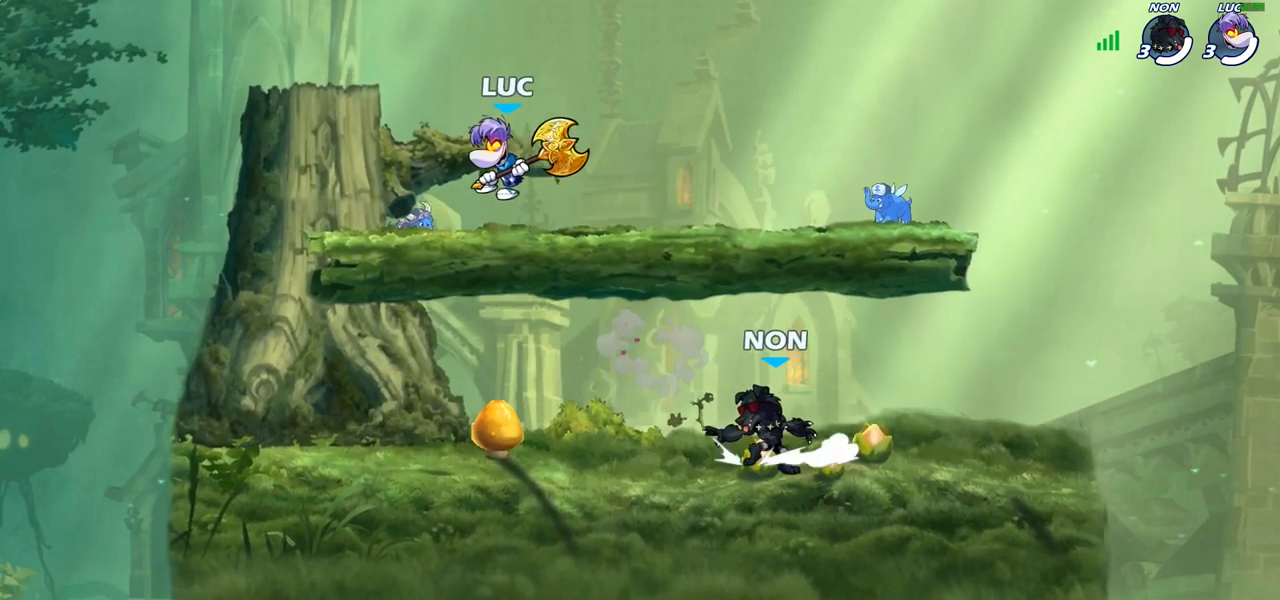
{"buttons": [], "left_stick": "up-left", "right_stick": "center", "events": [[317, "left_stick", "up-left"]]}
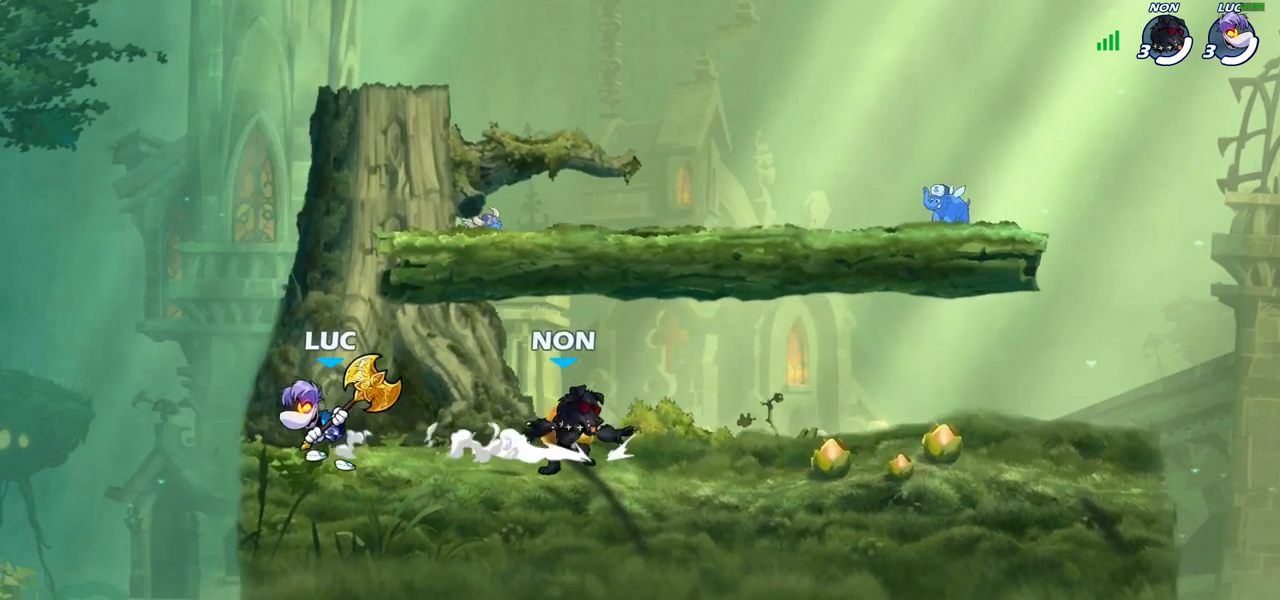
{"buttons": [], "left_stick": "right", "right_stick": "center", "events": [[17, "left_stick", "up-right"], [133, "left_stick", "up-left"], [267, "left_stick", "right"], [367, "left_stick", "left"], [467, "left_stick", "right"]]}
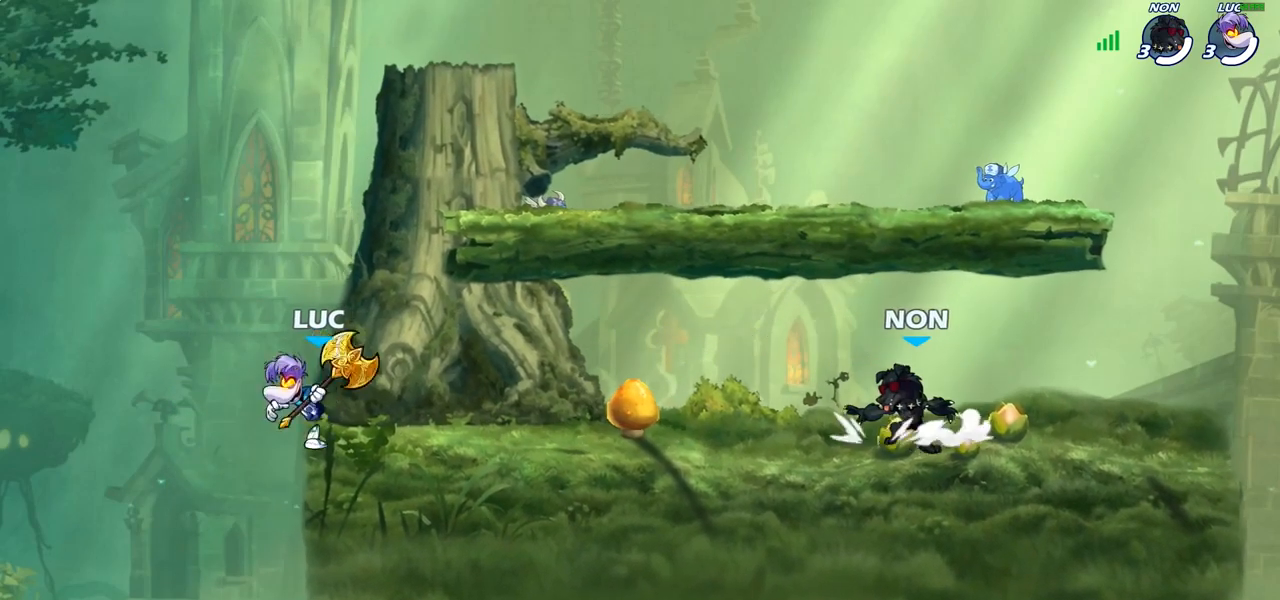
{"buttons": [], "left_stick": "right", "right_stick": "center", "events": [[50, "left_stick", "up-left"], [117, "left_stick", "right"], [200, "left_stick", "up-left"], [250, "left_stick", "up-right"], [333, "left_stick", "up-left"], [433, "left_stick", "right"]]}
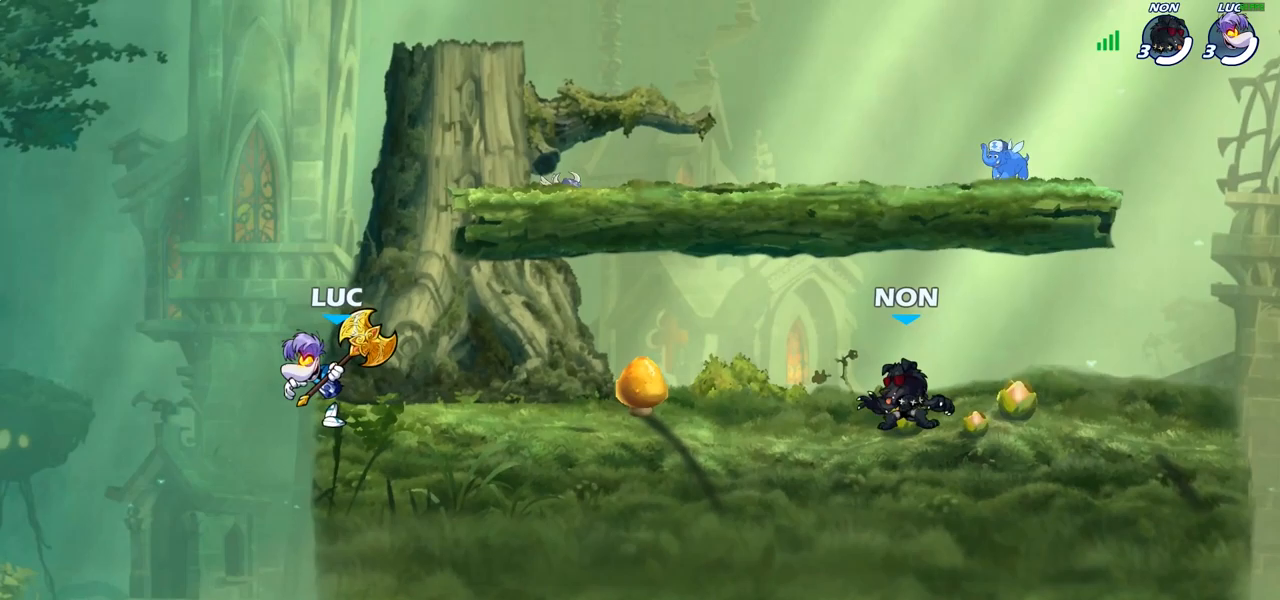
{"buttons": ["R1", "R2"], "left_stick": "right", "right_stick": "center", "events": [[100, "left_stick", "up-left"], [150, "left_stick", "up-right"], [250, "left_stick", "up"], [300, "left_stick", "right"], [383, "R2", "down"], [400, "R1", "down"]]}
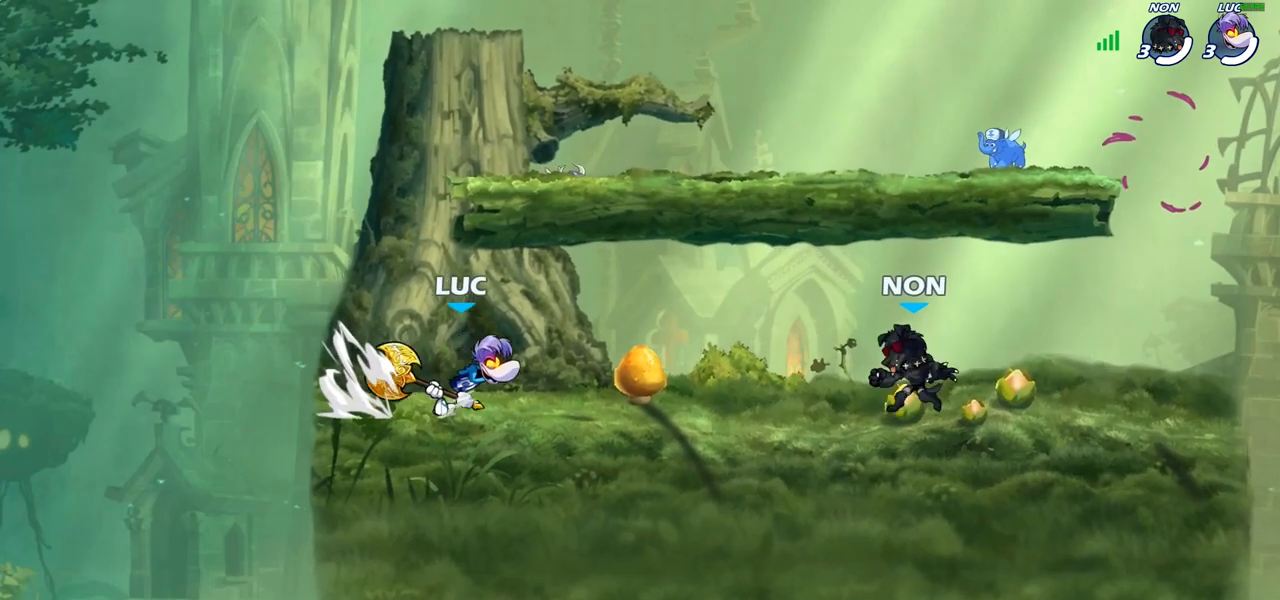
{"buttons": [], "left_stick": "up-right", "right_stick": "center", "events": [[33, "R1", "up"], [33, "R2", "up"], [50, "left_stick", "up-left"], [233, "left_stick", "right"], [367, "left_stick", "left"], [433, "left_stick", "up-right"]]}
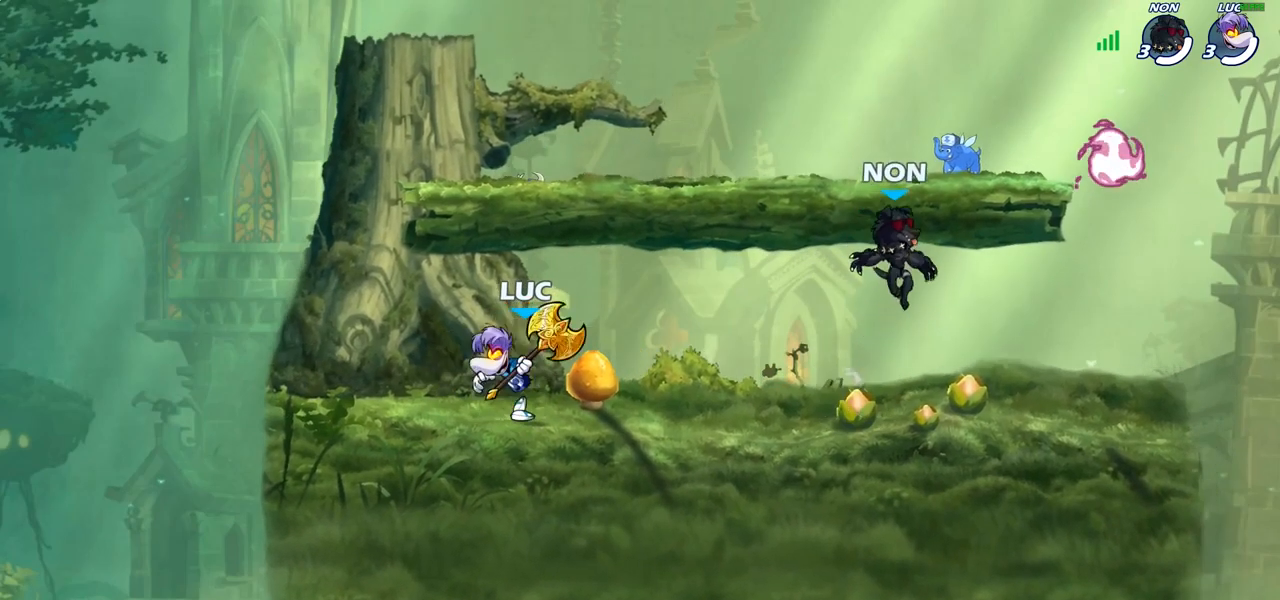
{"buttons": ["R2"], "left_stick": "left", "right_stick": "center", "events": [[33, "left_stick", "left"], [83, "left_stick", "right"], [200, "R1", "down"], [200, "R2", "down"], [317, "R1", "up"], [317, "R2", "up"], [350, "left_stick", "center"], [400, "left_stick", "left"], [500, "R2", "down"]]}
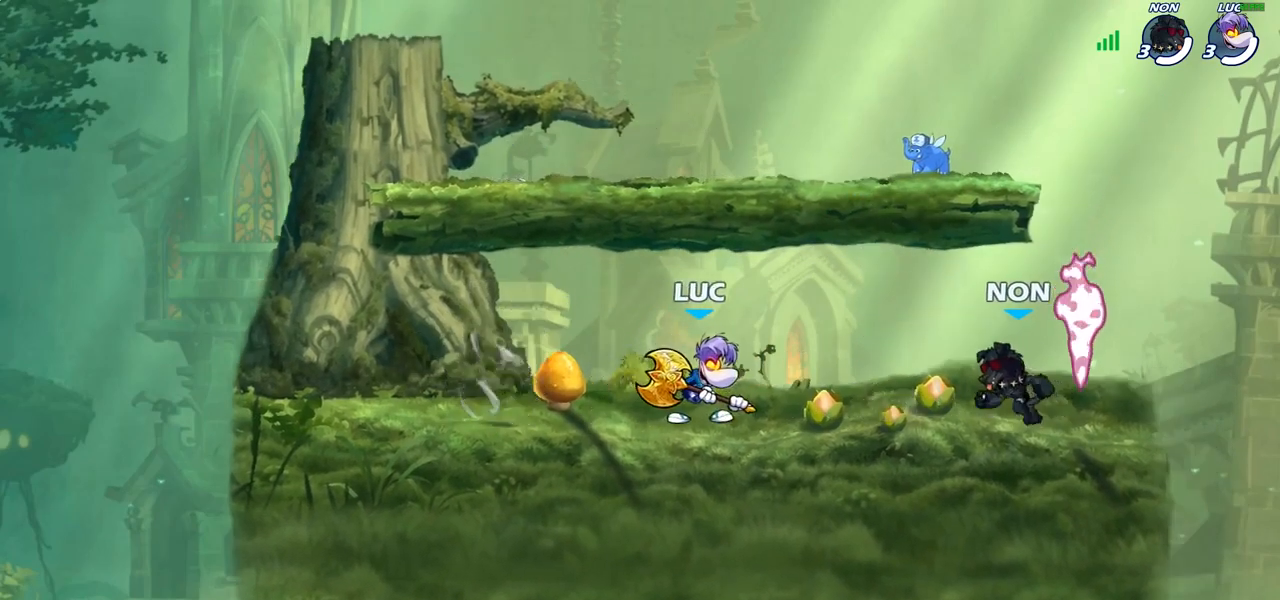
{"buttons": [], "left_stick": "center", "right_stick": "center", "events": [[17, "R1", "down"], [67, "left_stick", "center"], [117, "R1", "up"], [117, "R2", "up"]]}
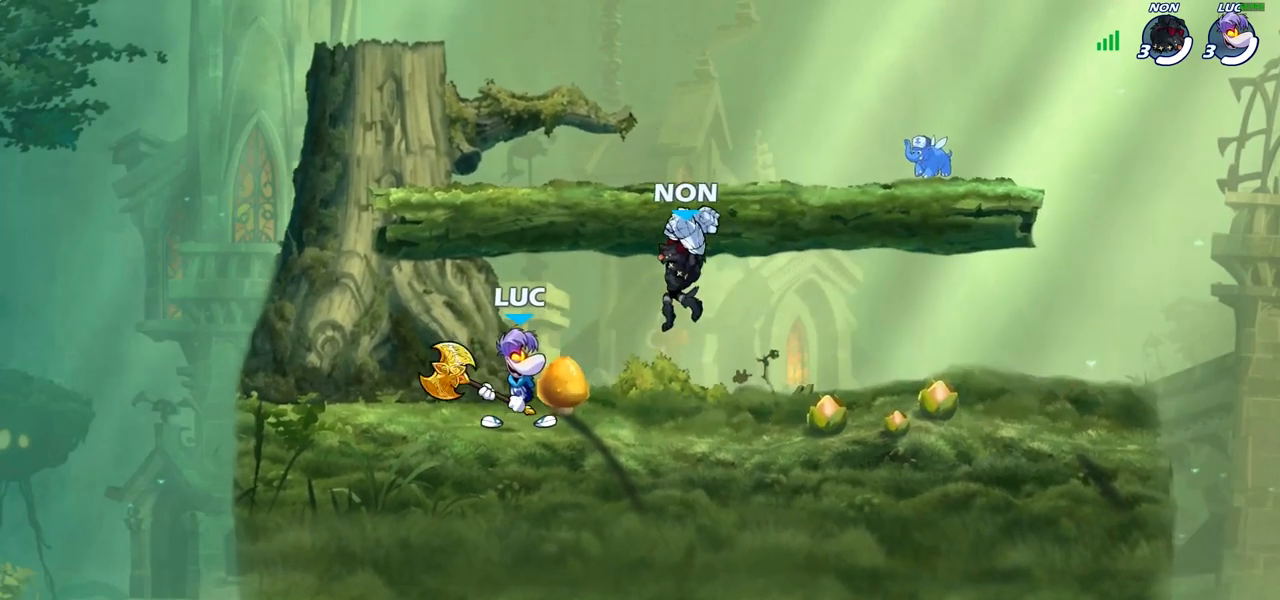
{"buttons": [], "left_stick": "center", "right_stick": "center", "events": [[83, "SQUARE", "down"], [183, "SQUARE", "up"], [250, "SQUARE", "down"], [350, "SQUARE", "up"], [433, "SQUARE", "down"], [500, "SQUARE", "up"]]}
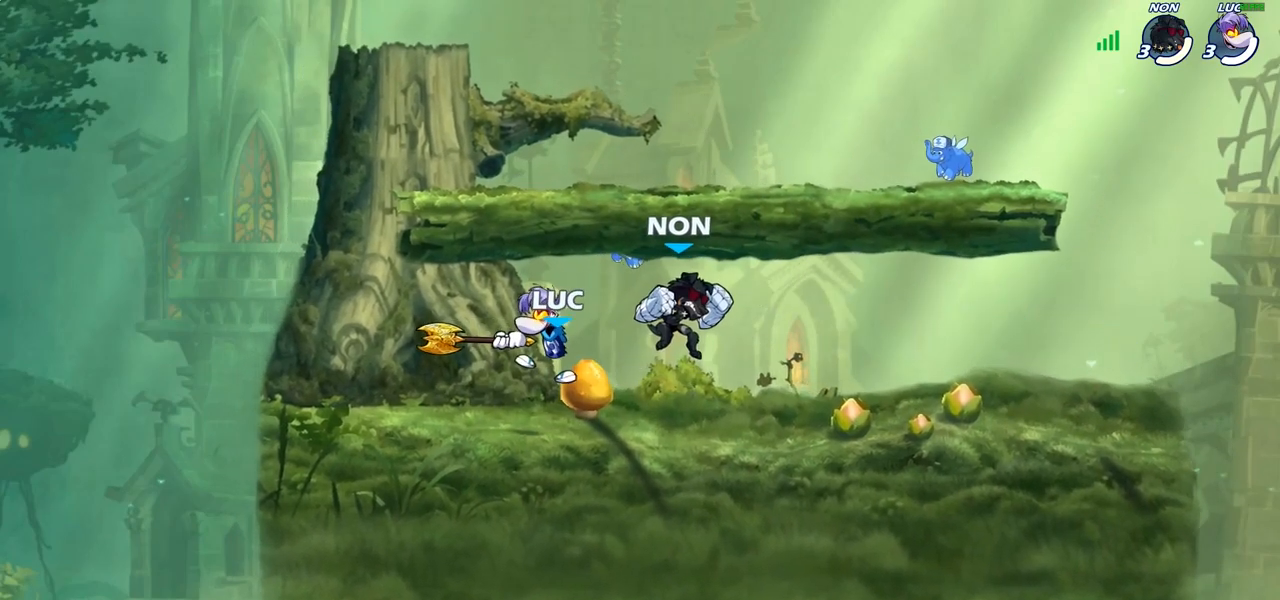
{"buttons": [], "left_stick": "center", "right_stick": "center", "events": [[100, "SQUARE", "down"], [183, "SQUARE", "up"], [267, "SQUARE", "down"], [383, "SQUARE", "up"]]}
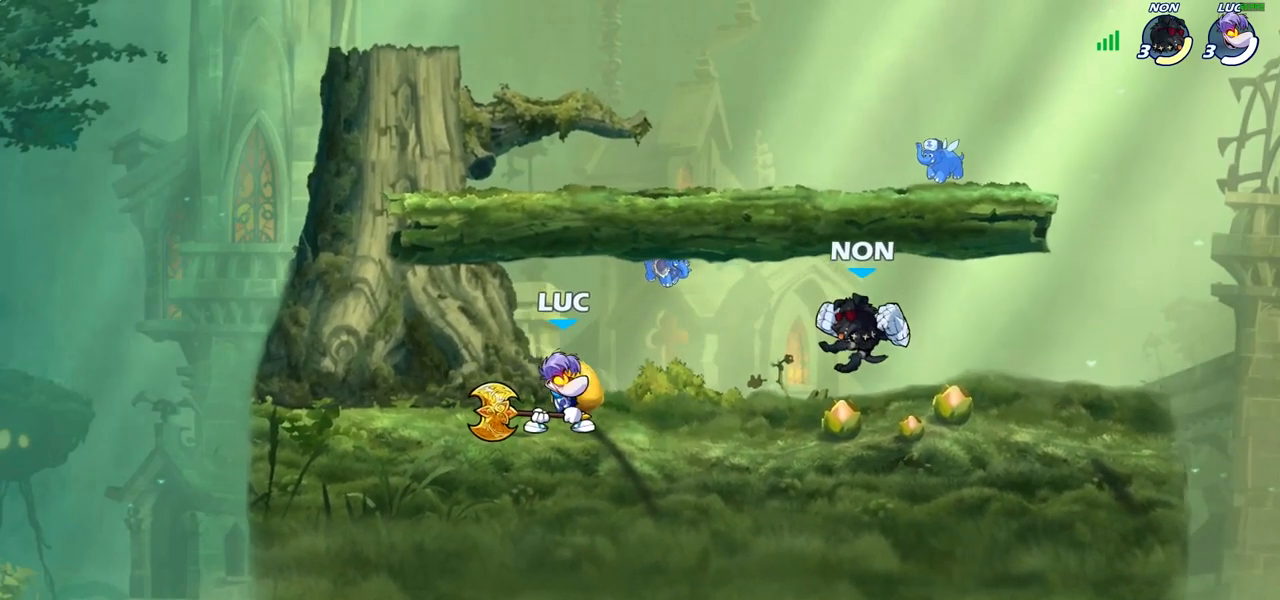
{"buttons": ["R1", "R2"], "left_stick": "right", "right_stick": "center", "events": [[383, "left_stick", "right"], [467, "R1", "down"], [467, "R2", "down"]]}
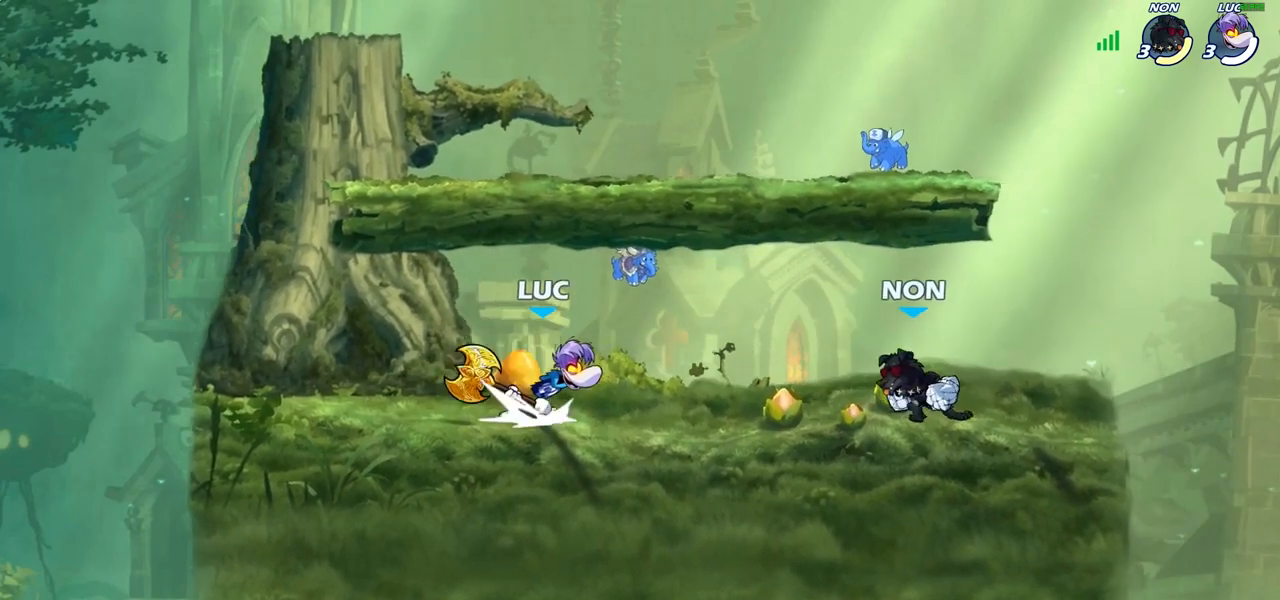
{"buttons": [], "left_stick": "center", "right_stick": "center", "events": [[83, "R1", "up"], [83, "R2", "up"], [83, "SQUARE", "down"], [83, "left_stick", "down"], [167, "SQUARE", "up"], [200, "left_stick", "center"]]}
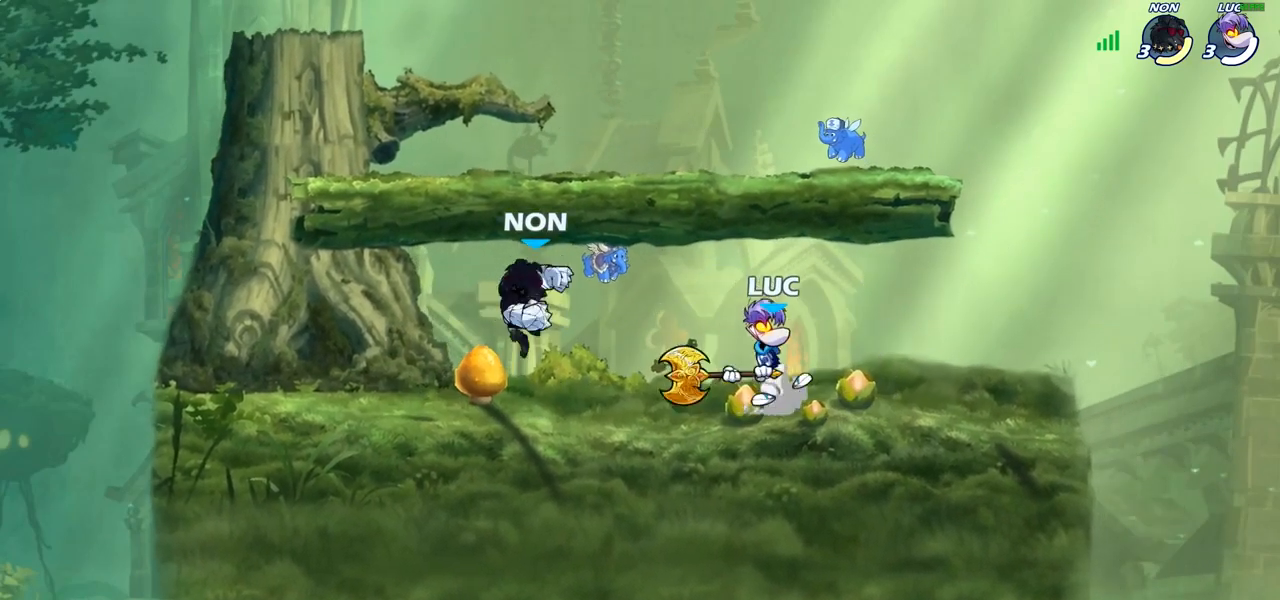
{"buttons": [], "left_stick": "center", "right_stick": "center", "events": [[100, "left_stick", "right"], [183, "left_stick", "up-left"], [283, "R1", "down"], [283, "R2", "down"], [367, "R1", "up"], [367, "R2", "up"], [367, "SQUARE", "down"], [367, "left_stick", "center"], [450, "SQUARE", "up"]]}
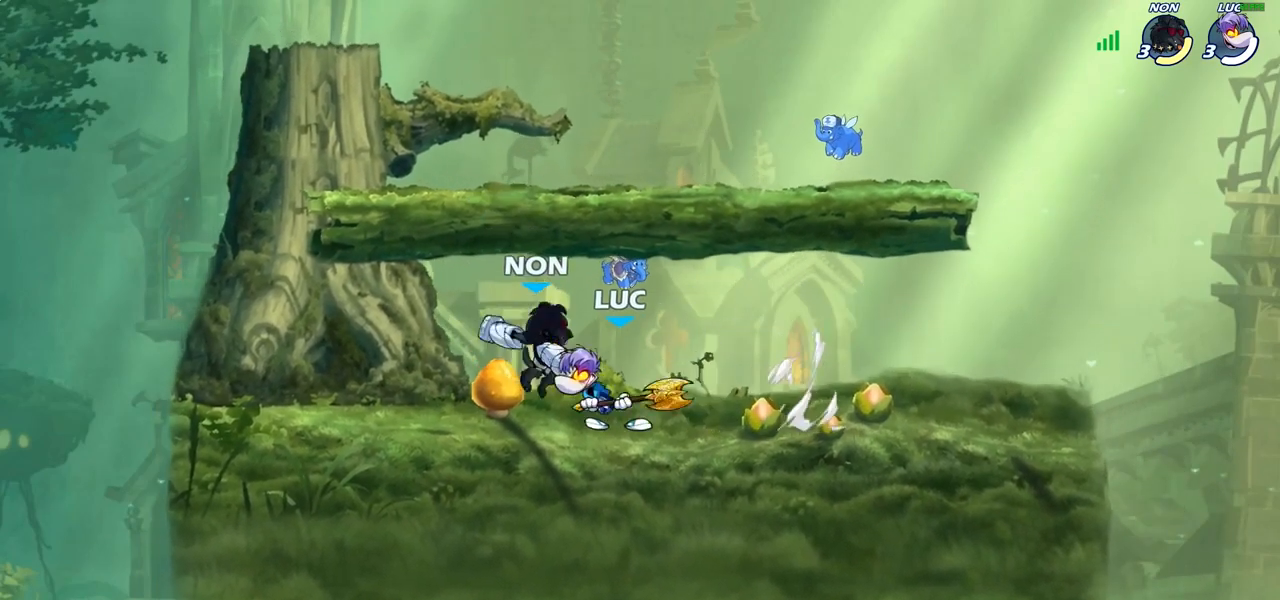
{"buttons": [], "left_stick": "center", "right_stick": "center", "events": [[33, "SQUARE", "down"], [117, "SQUARE", "up"], [200, "SQUARE", "down"], [300, "SQUARE", "up"], [383, "SQUARE", "down"], [500, "SQUARE", "up"]]}
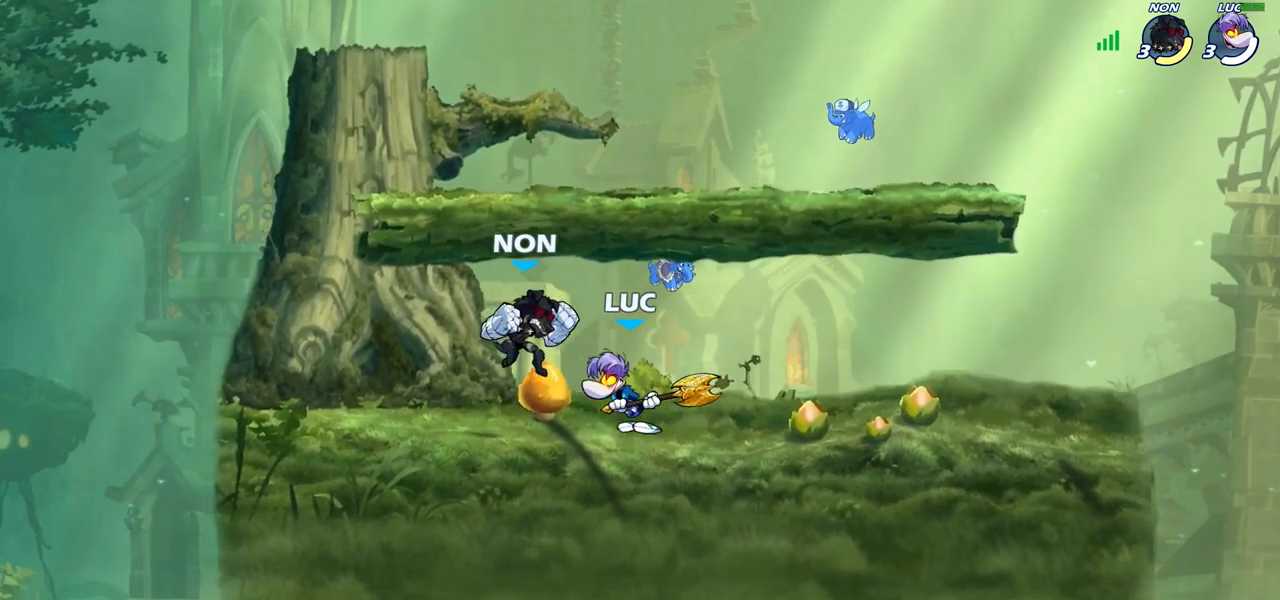
{"buttons": [], "left_stick": "center", "right_stick": "center", "events": [[233, "left_stick", "left"], [283, "R1", "down"], [283, "R2", "down"], [350, "CIRCLE", "down"], [350, "R1", "up"], [350, "R2", "up"], [367, "left_stick", "center"], [417, "CIRCLE", "up"]]}
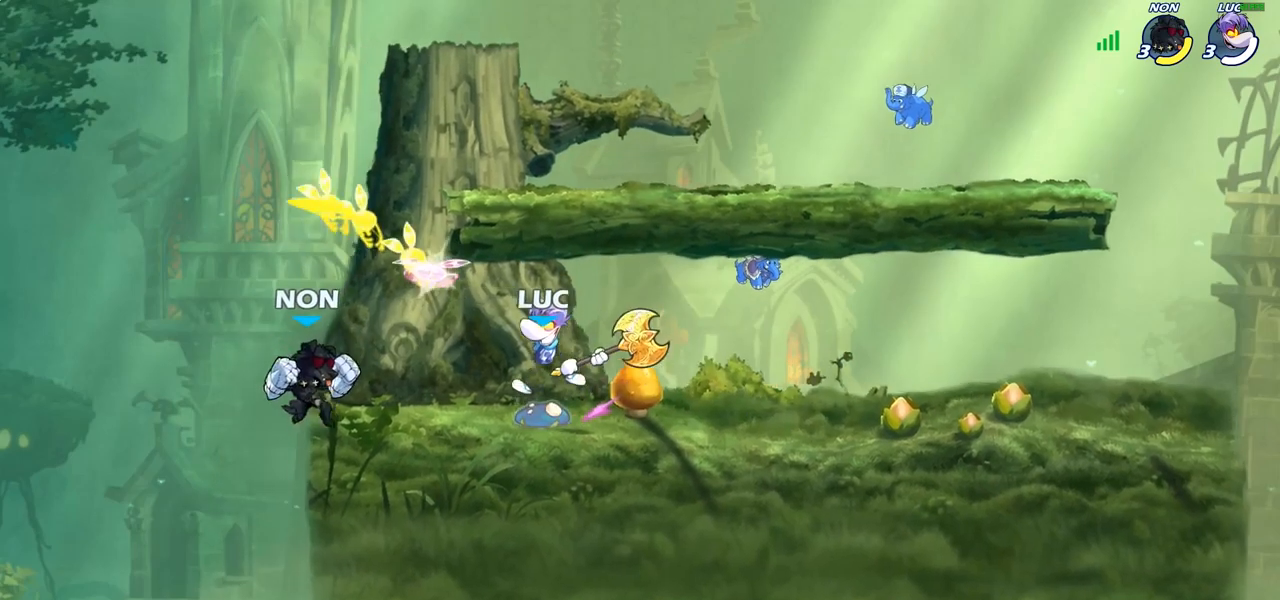
{"buttons": [], "left_stick": "center", "right_stick": "center", "events": [[133, "left_stick", "left"], [250, "left_stick", "up-left"], [350, "left_stick", "center"]]}
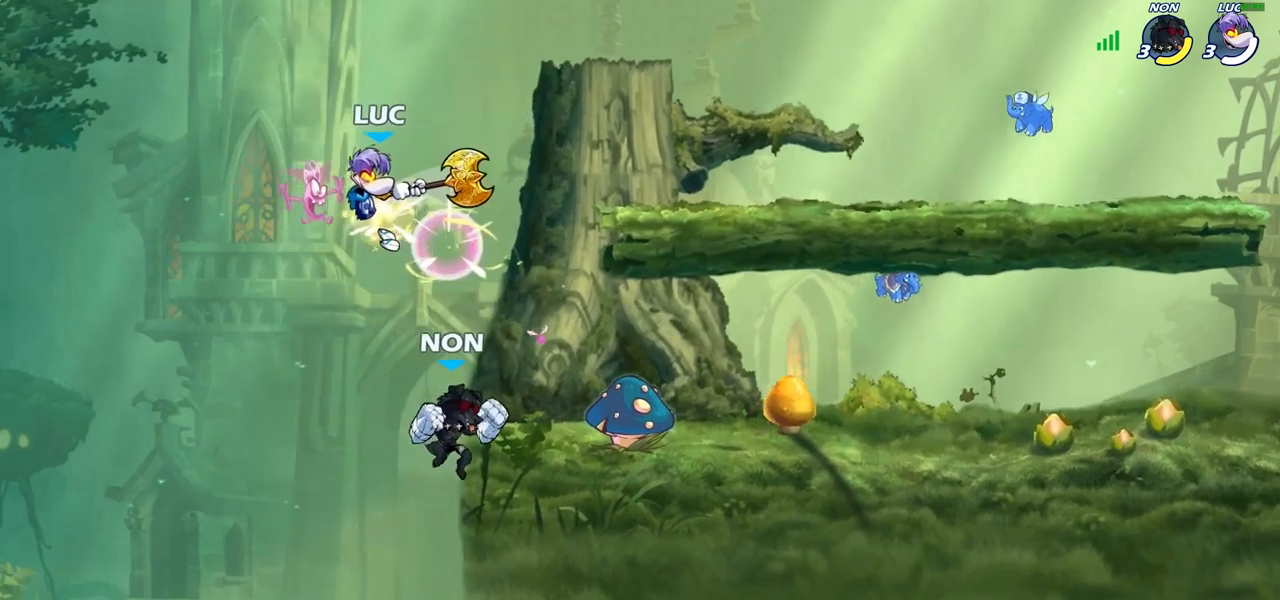
{"buttons": [], "left_stick": "down-right", "right_stick": "center", "events": [[117, "left_stick", "left"], [333, "left_stick", "down-left"], [467, "left_stick", "down-right"]]}
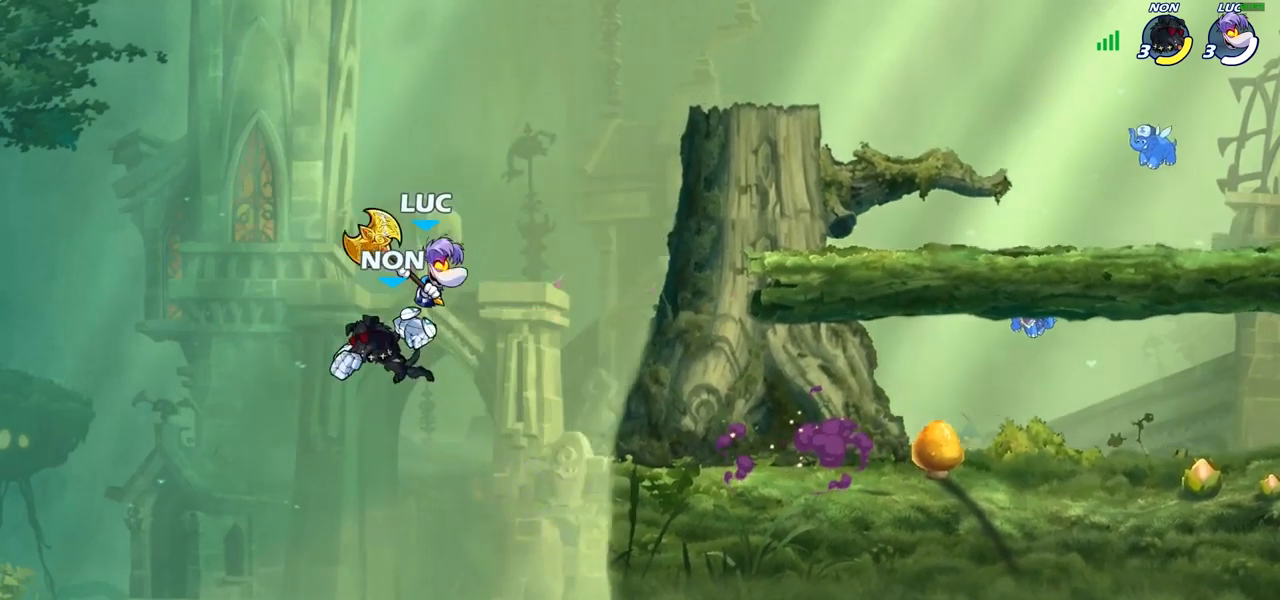
{"buttons": ["CROSS", "SQUARE"], "left_stick": "up", "right_stick": "center", "events": [[17, "left_stick", "right"], [317, "left_stick", "up"], [450, "CROSS", "down"], [500, "SQUARE", "down"]]}
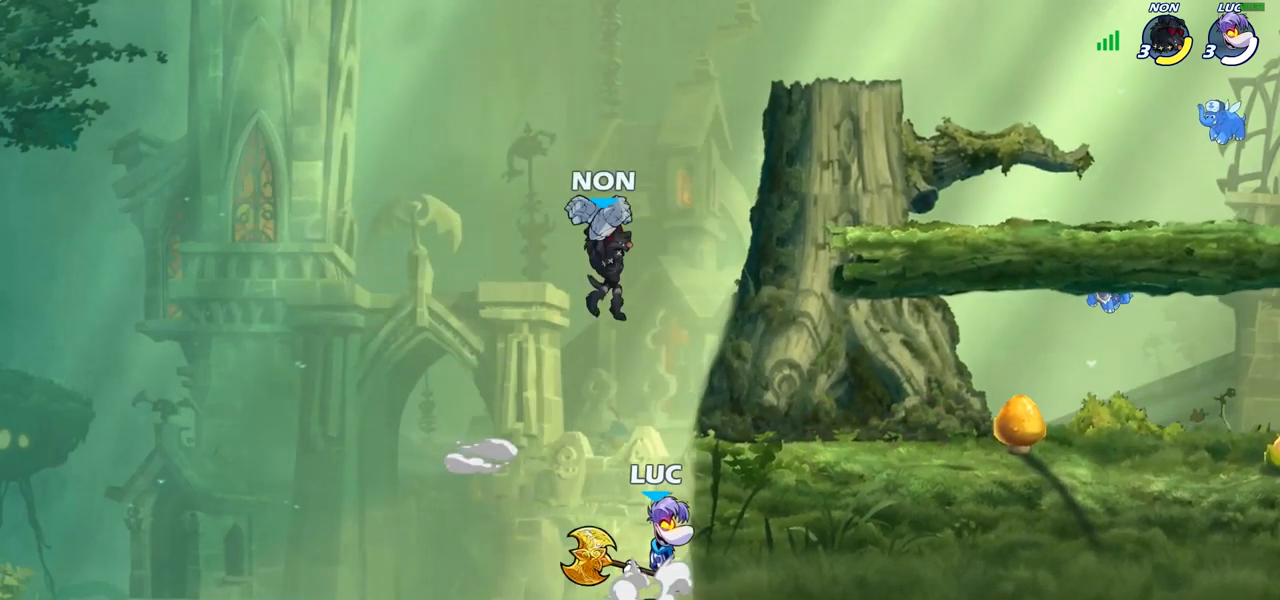
{"buttons": [], "left_stick": "left", "right_stick": "center", "events": [[33, "left_stick", "up-right"], [67, "CROSS", "up"], [67, "SQUARE", "up"], [433, "left_stick", "center"], [483, "left_stick", "left"]]}
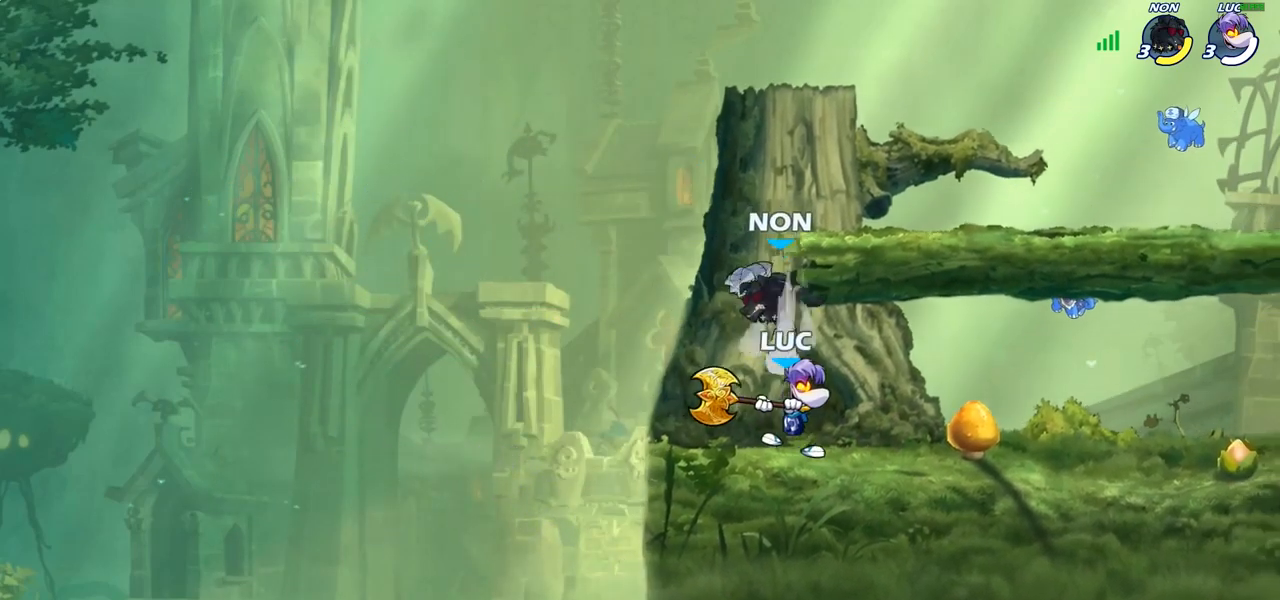
{"buttons": [], "left_stick": "center", "right_stick": "center", "events": [[117, "left_stick", "up-left"], [317, "left_stick", "right"], [367, "left_stick", "center"]]}
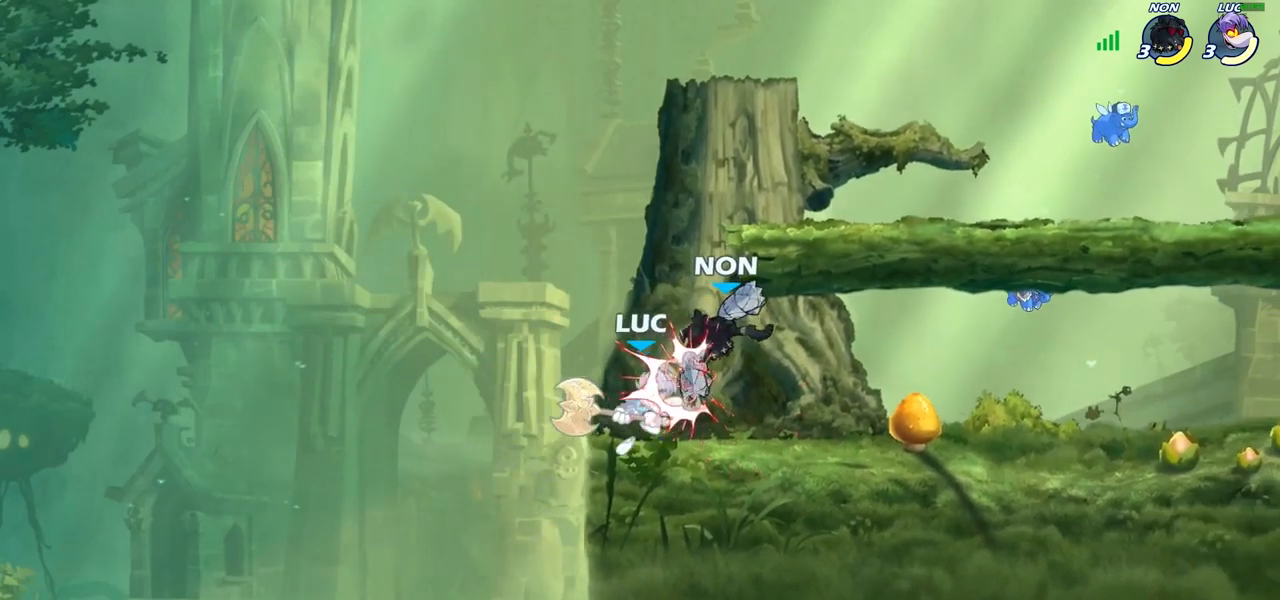
{"buttons": ["R1", "R2"], "left_stick": "right", "right_stick": "center", "events": [[83, "left_stick", "up-right"], [233, "left_stick", "right"], [267, "R1", "down"], [267, "R2", "down"]]}
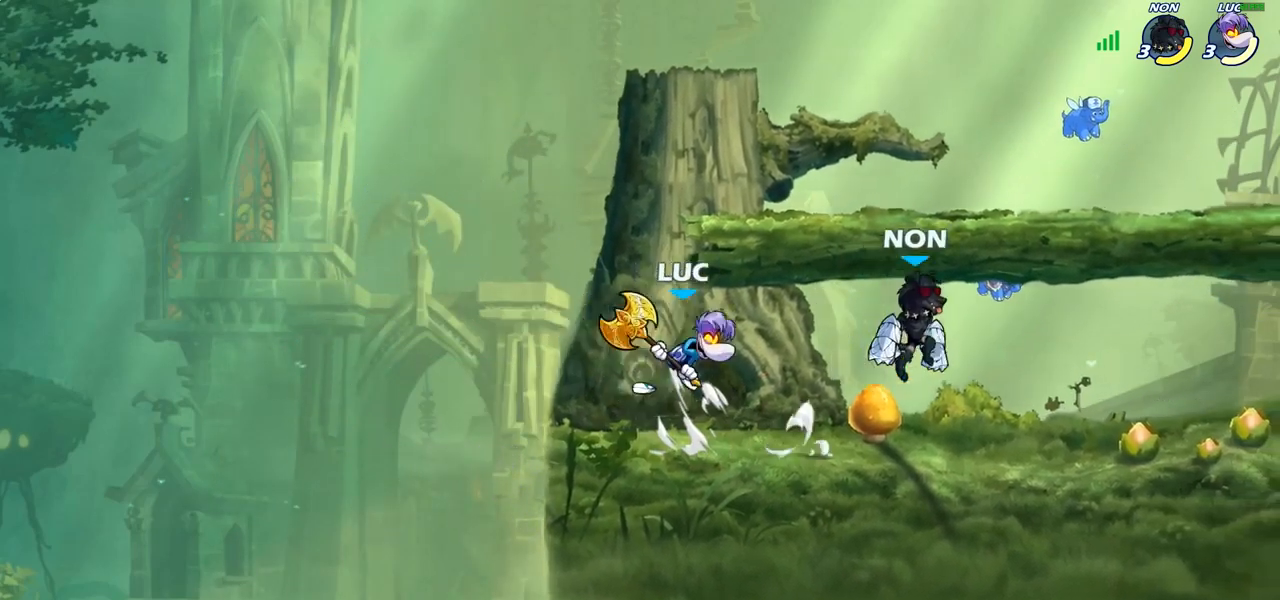
{"buttons": [], "left_stick": "down-left", "right_stick": "center", "events": [[83, "R1", "up"], [83, "R2", "up"], [117, "CROSS", "down"], [133, "left_stick", "up"], [250, "CROSS", "up"], [400, "left_stick", "left"], [450, "left_stick", "down-left"]]}
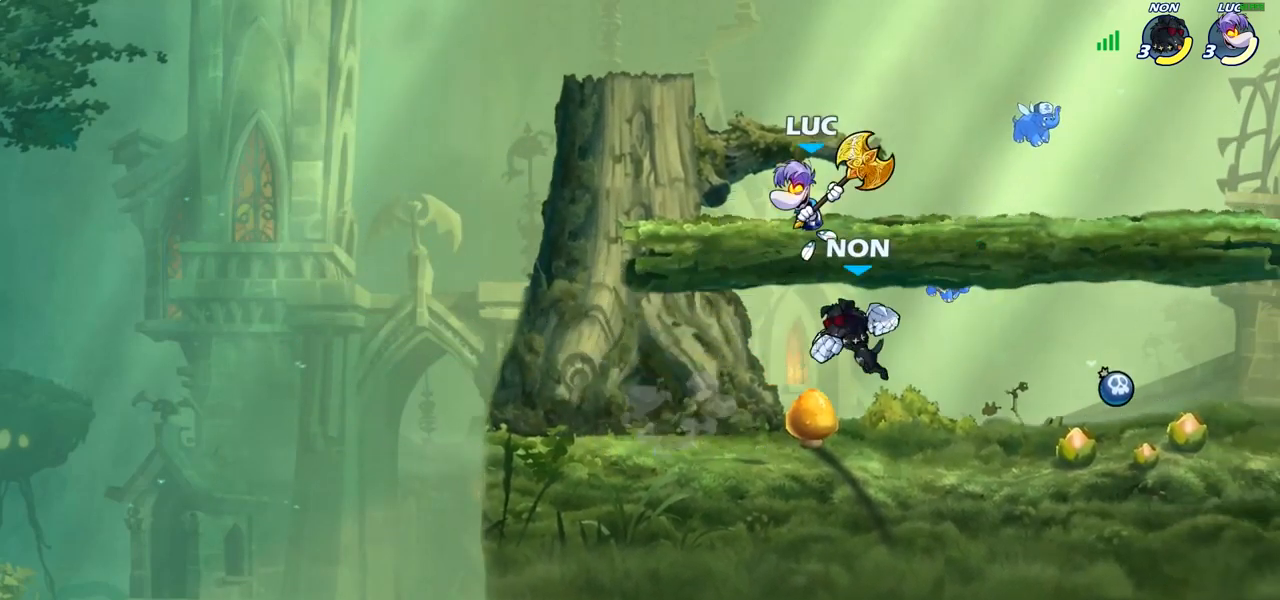
{"buttons": [], "left_stick": "center", "right_stick": "center", "events": [[50, "SQUARE", "down"], [117, "left_stick", "down-right"], [133, "SQUARE", "up"], [183, "left_stick", "right"], [467, "left_stick", "center"]]}
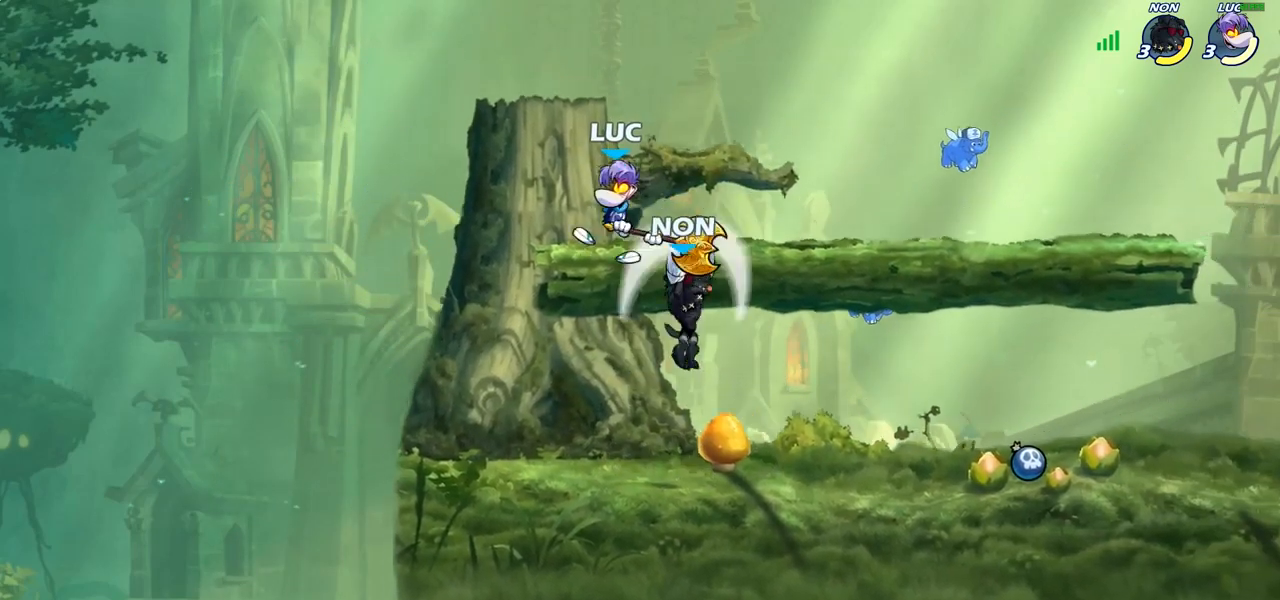
{"buttons": [], "left_stick": "right", "right_stick": "center", "events": [[100, "CROSS", "down"], [100, "left_stick", "up-left"], [233, "left_stick", "up-right"], [267, "CROSS", "up"], [333, "left_stick", "right"]]}
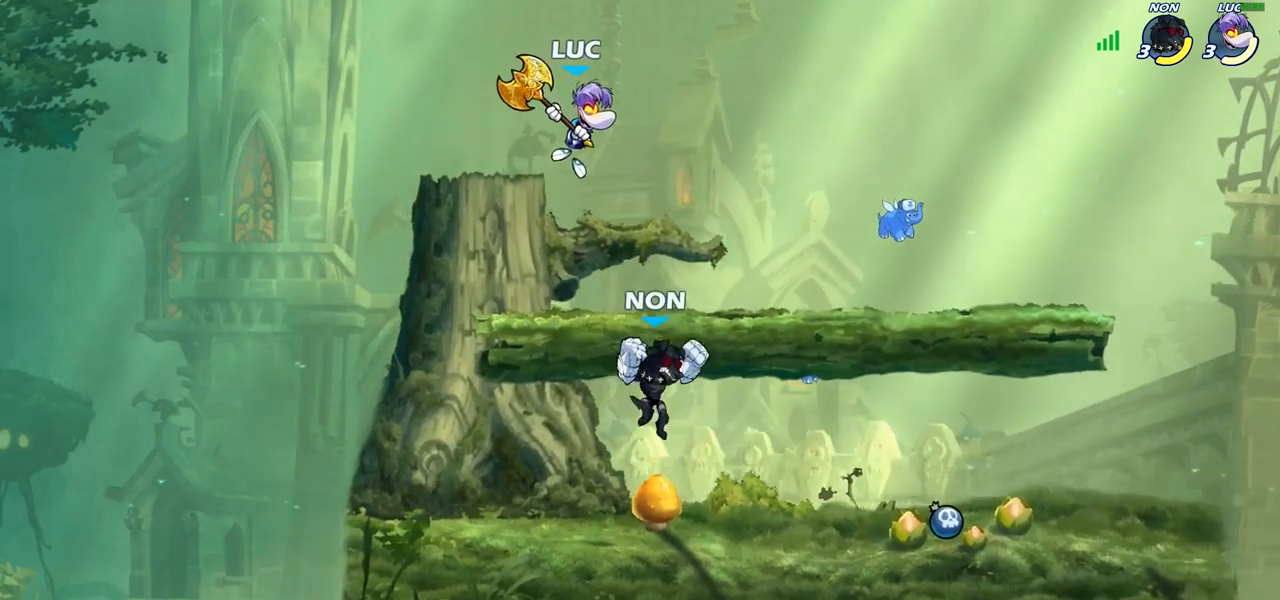
{"buttons": ["CIRCLE"], "left_stick": "down", "right_stick": "center", "events": [[100, "left_stick", "down"], [233, "CIRCLE", "down"]]}